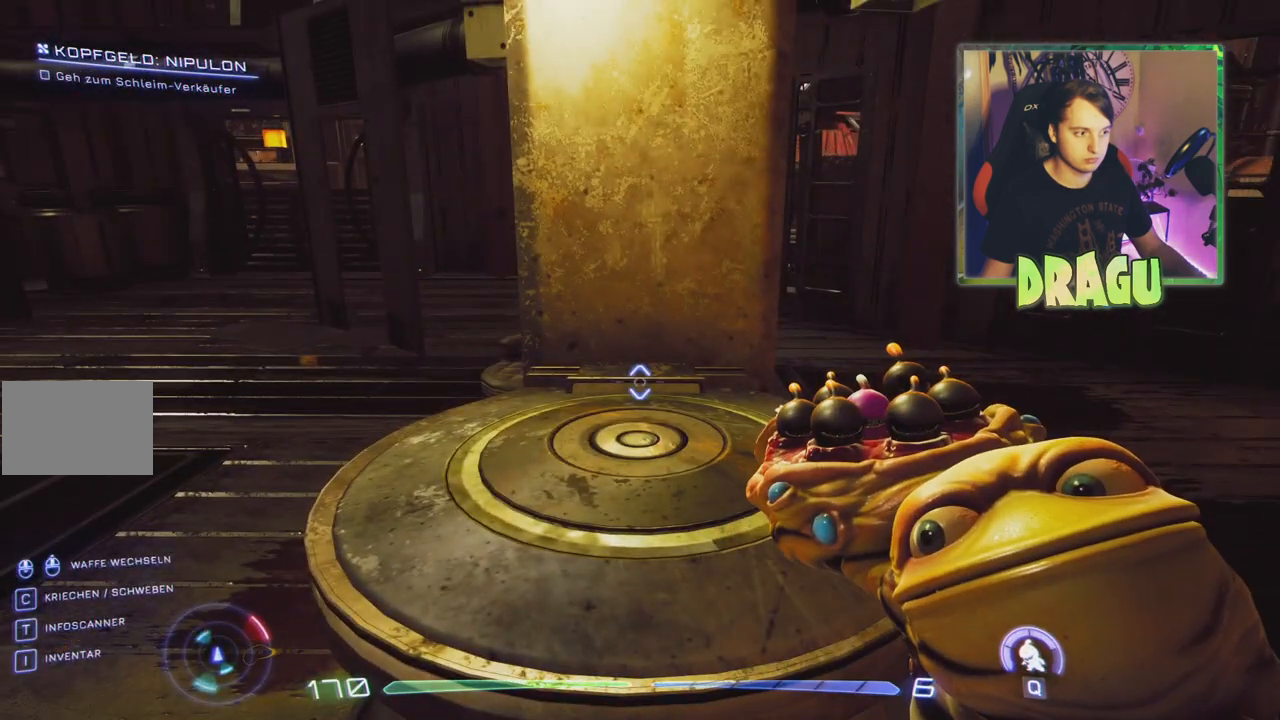
Gameplay with keyboard and mouse; each line is a JSON object with the keys and mouse buttons held at the frame after it. "events" lists presses ("down") and releases ("up") of "1", "2", "3", "4", "5", "a", "c", "ctrl", "d", "e", "f", "q", "r", "s", "shift", "space", "tab", "v", "w", "x", "z", "mouse_left", "mouse_wheel", "mouse_right", "mouse_mb4" and "mouse_mb5" between this image and that frame as [ms after this image, input, new state], when the widget could be followed in between. "mouse_left", "mouse_wheel", "mouse_right", "mouse_mb4", "mouse_mb5" = the "left", "wheel", "right", "mb4", "mb5" buttons of the "mouse" list. No other keys are recorded. "wheel" means that the mouse wheel is clicked or scrolled. Mouse movement is not recorded.
{"keys": ["w"], "mouse": [], "events": [[484, "w", "down"]]}
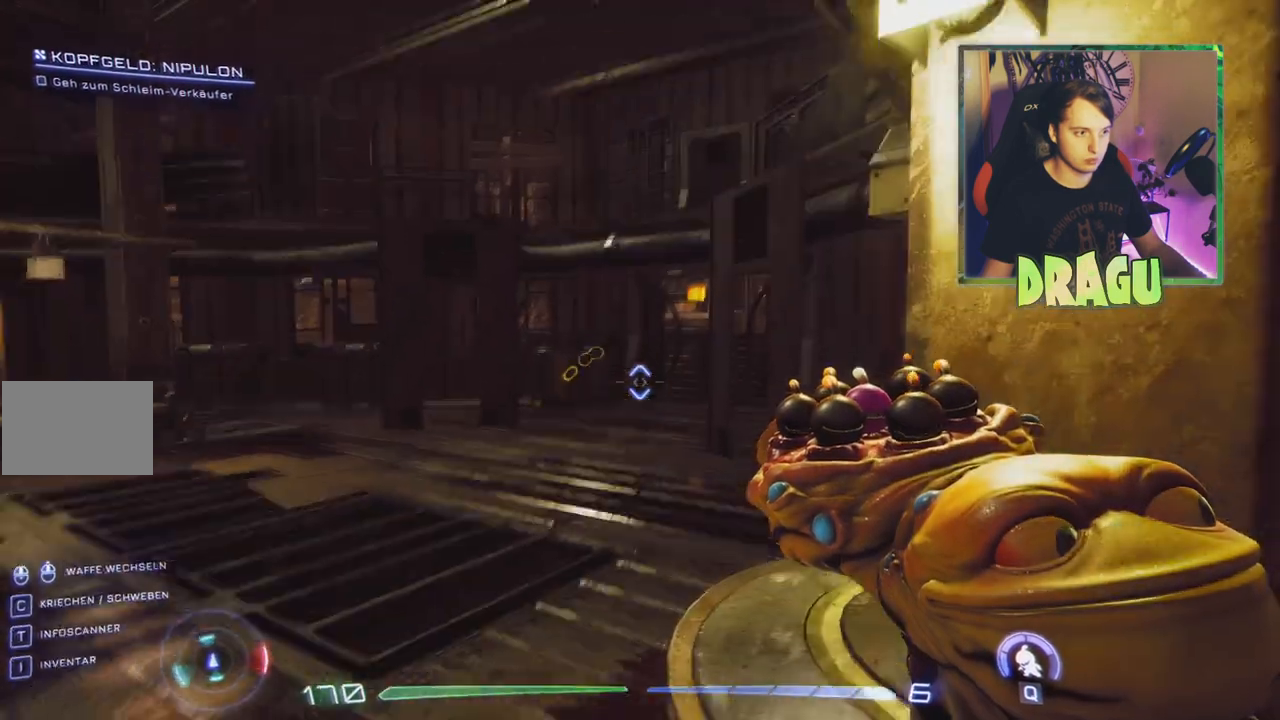
{"keys": ["w"], "mouse": [], "events": [[67, "a", "down"], [501, "a", "up"]]}
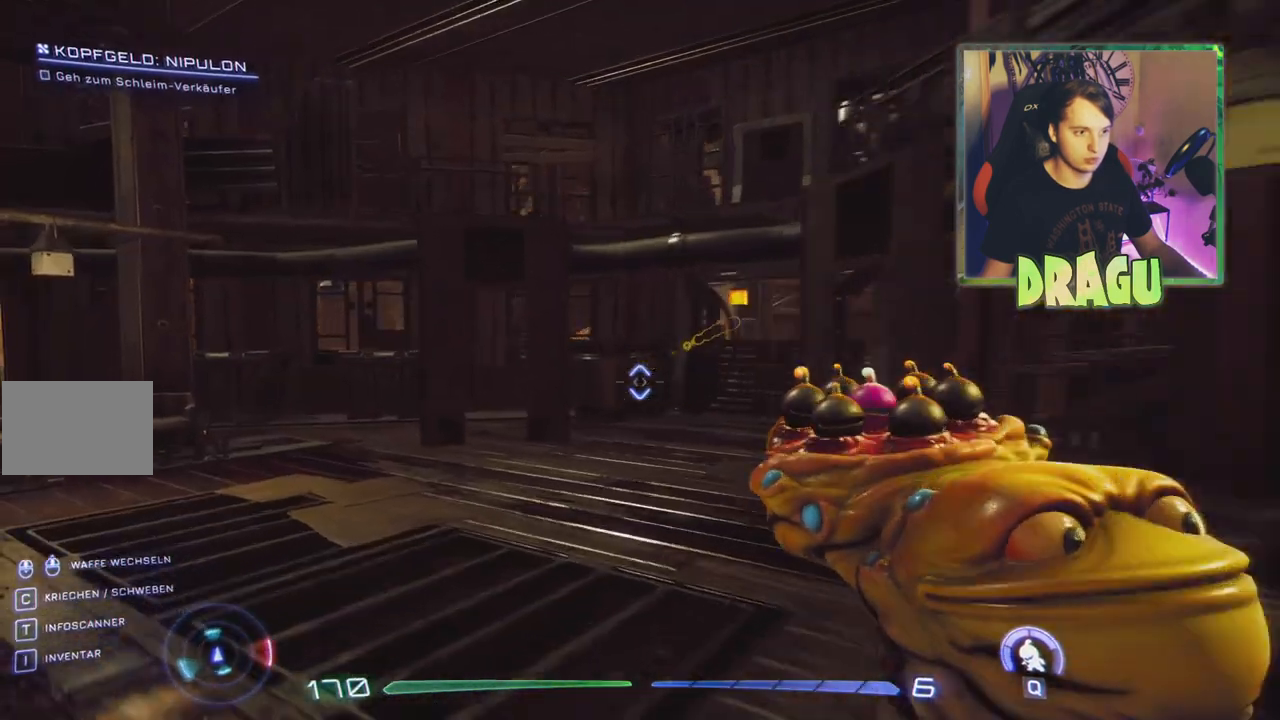
{"keys": ["space"], "mouse": [], "events": [[267, "w", "up"], [500, "space", "down"]]}
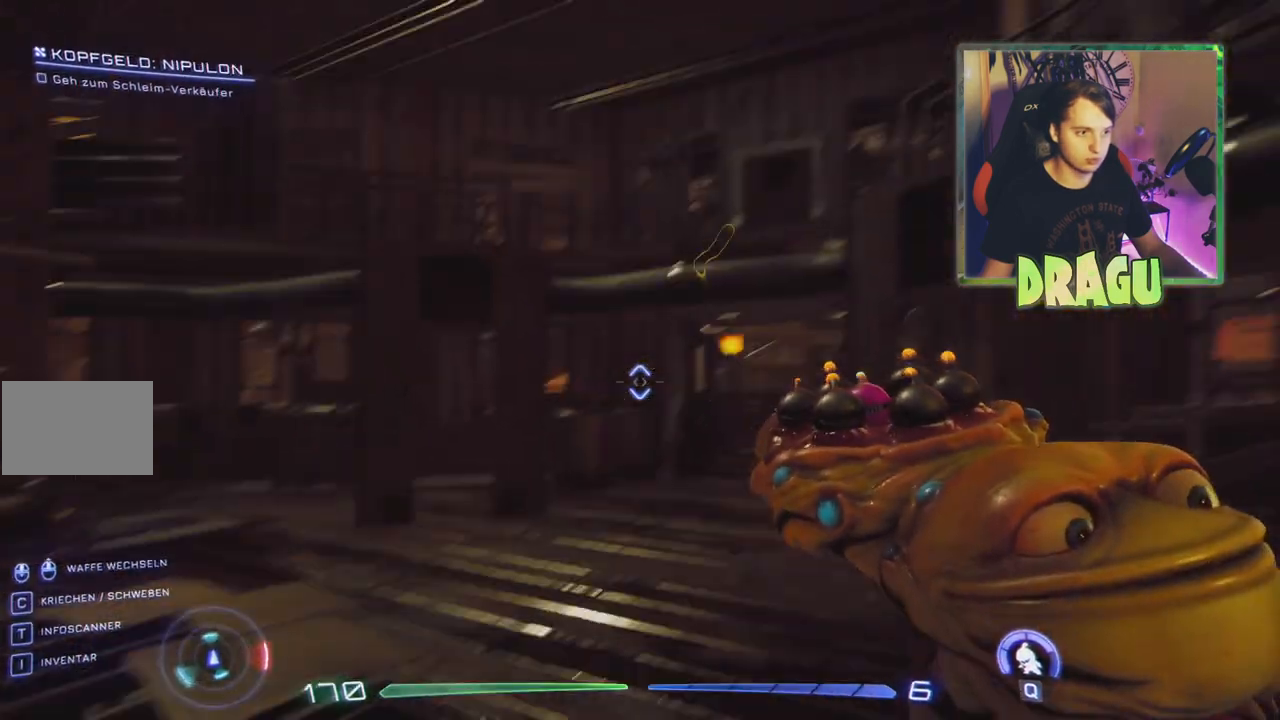
{"keys": ["space", "w"], "mouse": [], "events": [[34, "w", "down"]]}
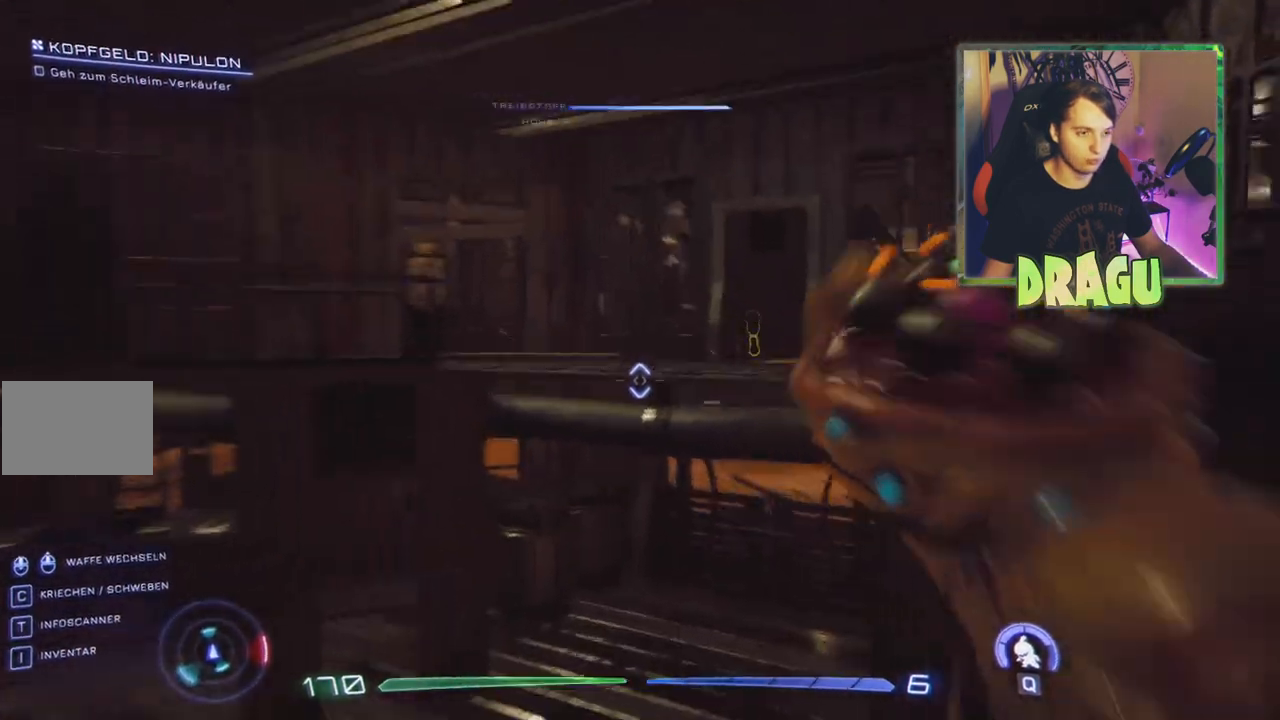
{"keys": [], "mouse": [], "events": [[384, "space", "up"], [450, "w", "up"]]}
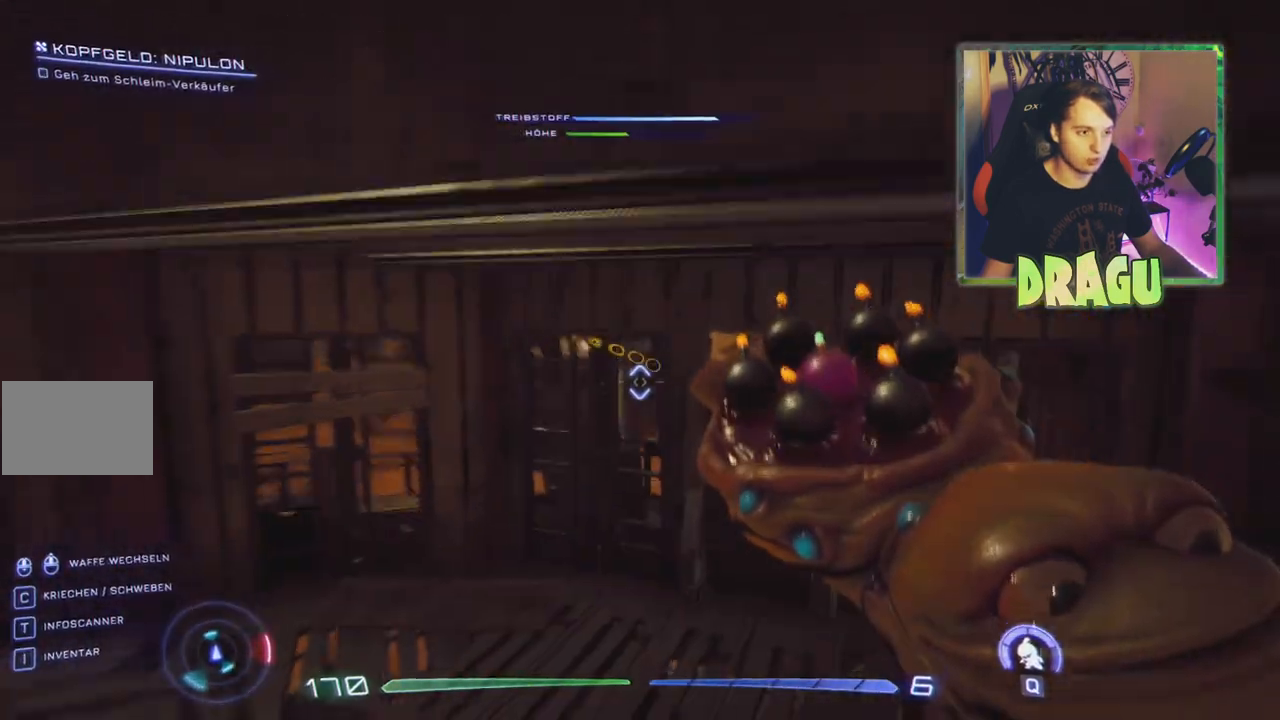
{"keys": ["d", "w"], "mouse": [], "events": [[284, "space", "down"], [367, "w", "down"], [417, "space", "up"], [501, "d", "down"]]}
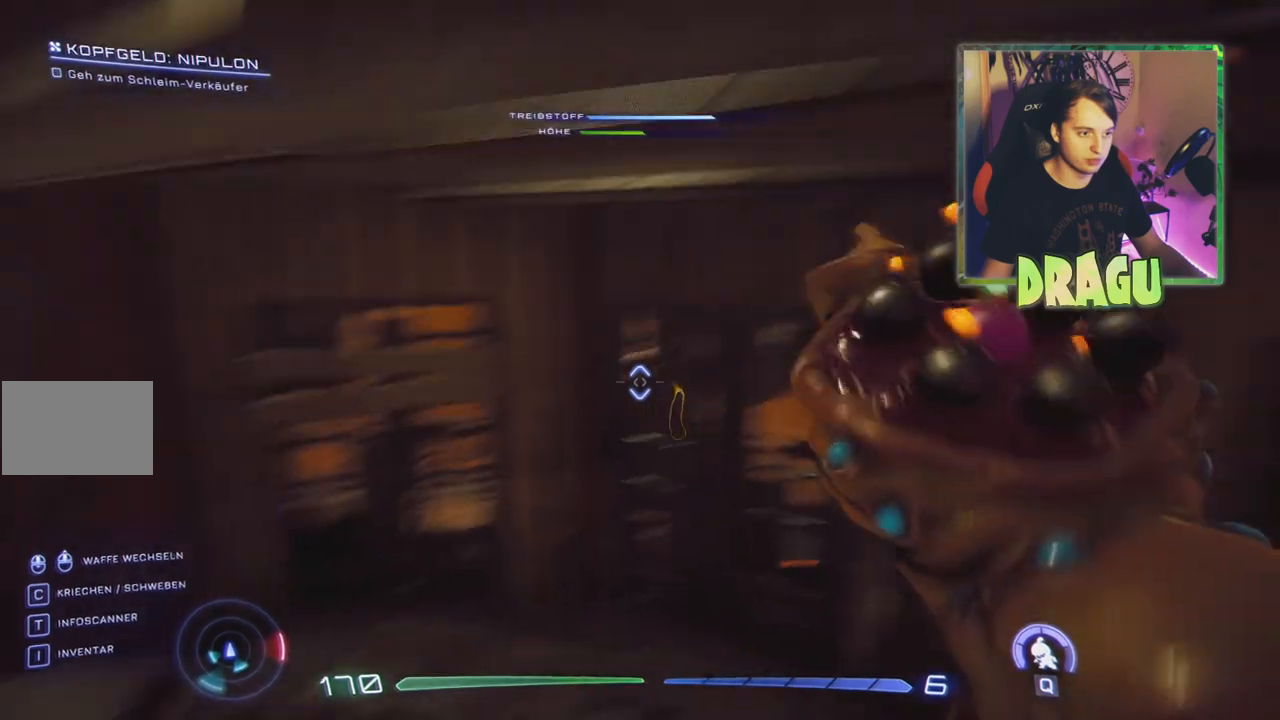
{"keys": [], "mouse": [], "events": [[183, "w", "up"], [217, "d", "up"]]}
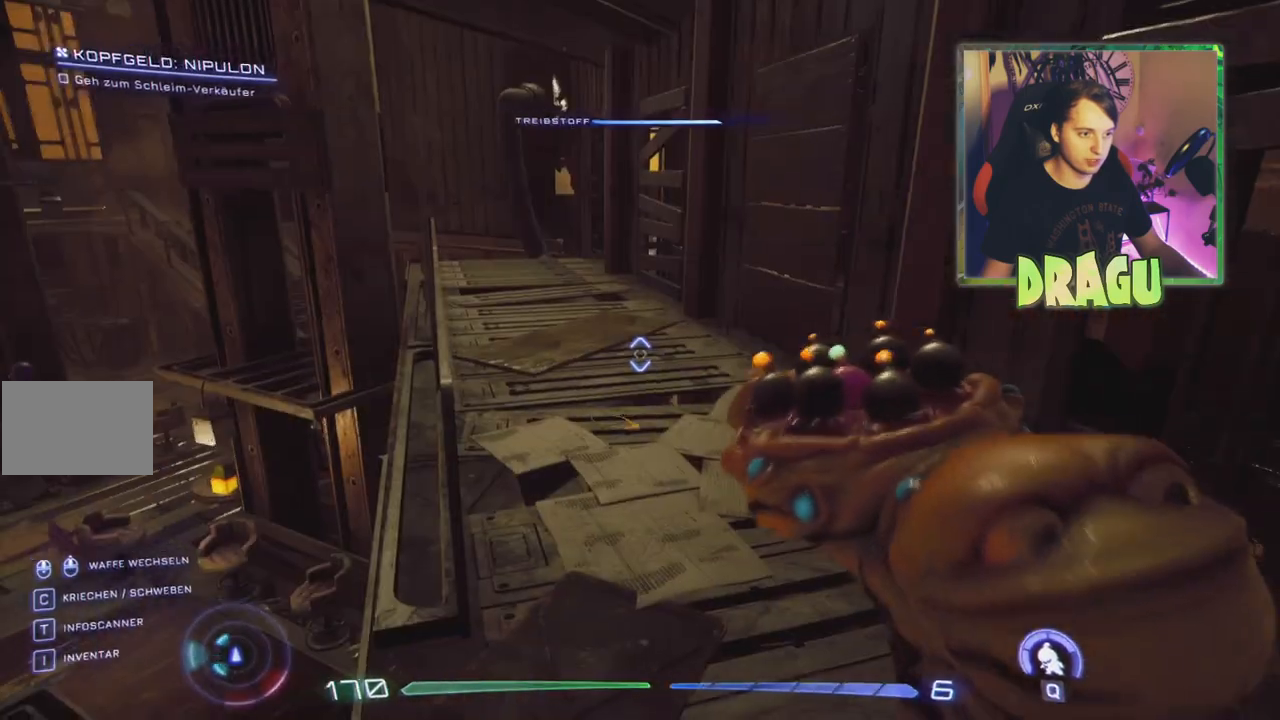
{"keys": ["w"], "mouse": [], "events": [[50, "w", "down"], [234, "d", "down"], [484, "d", "up"]]}
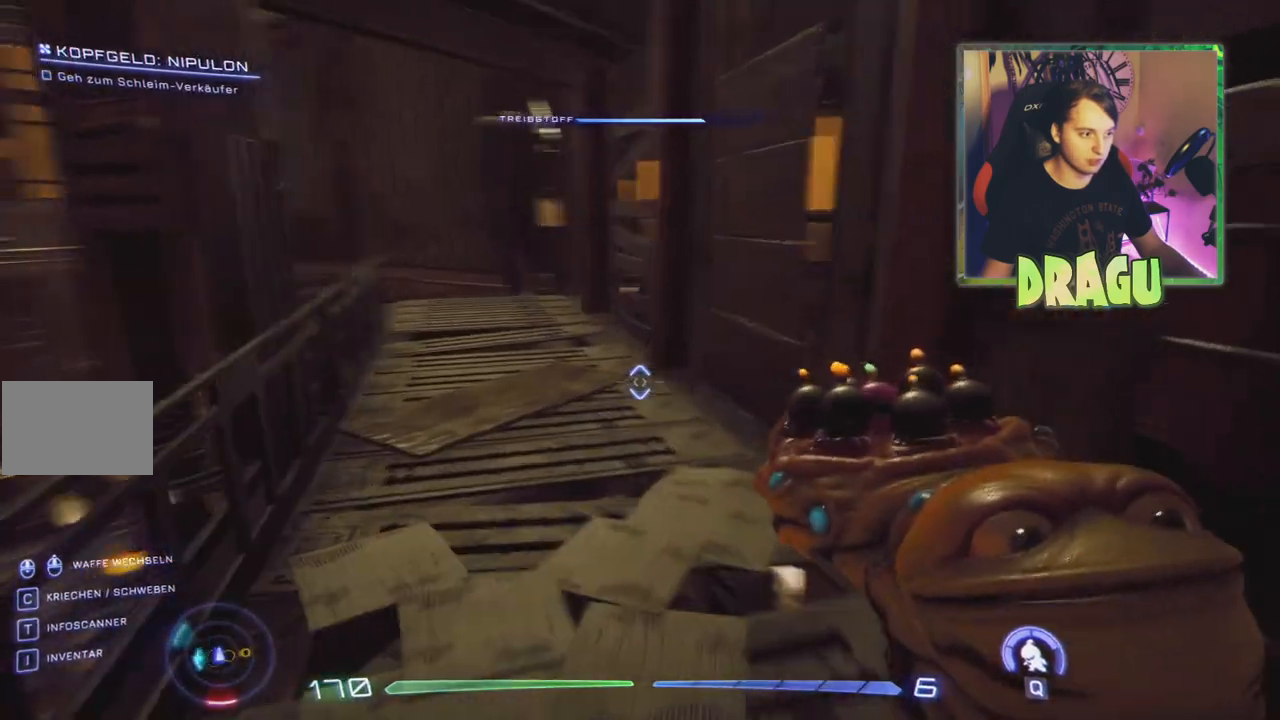
{"keys": ["w"], "mouse": [], "events": []}
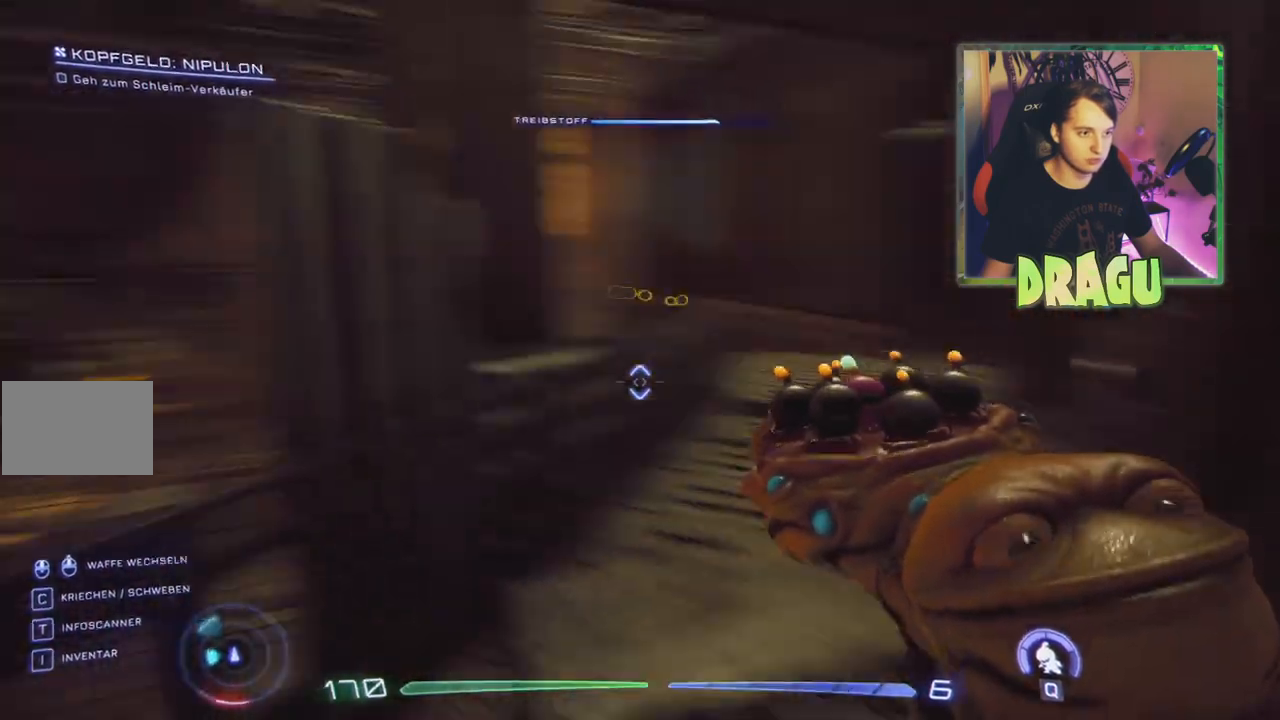
{"keys": ["d", "w"], "mouse": [], "events": [[451, "d", "down"]]}
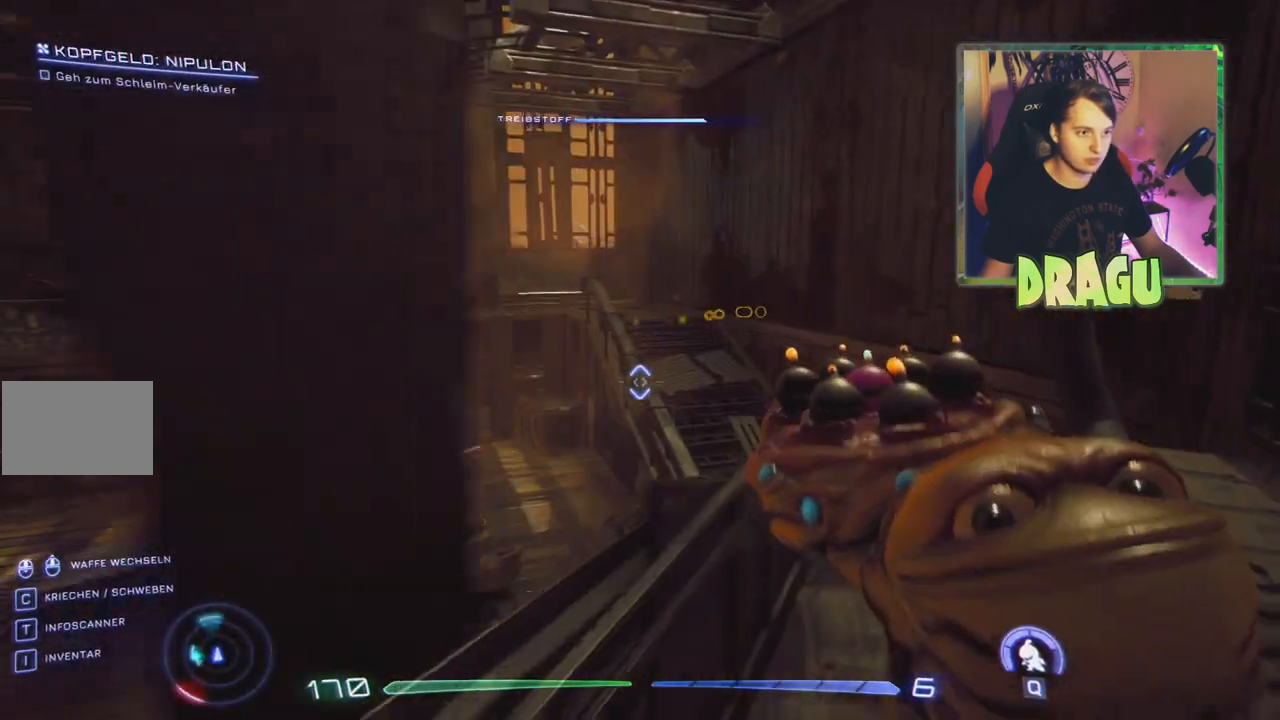
{"keys": ["w"], "mouse": [], "events": [[350, "d", "up"]]}
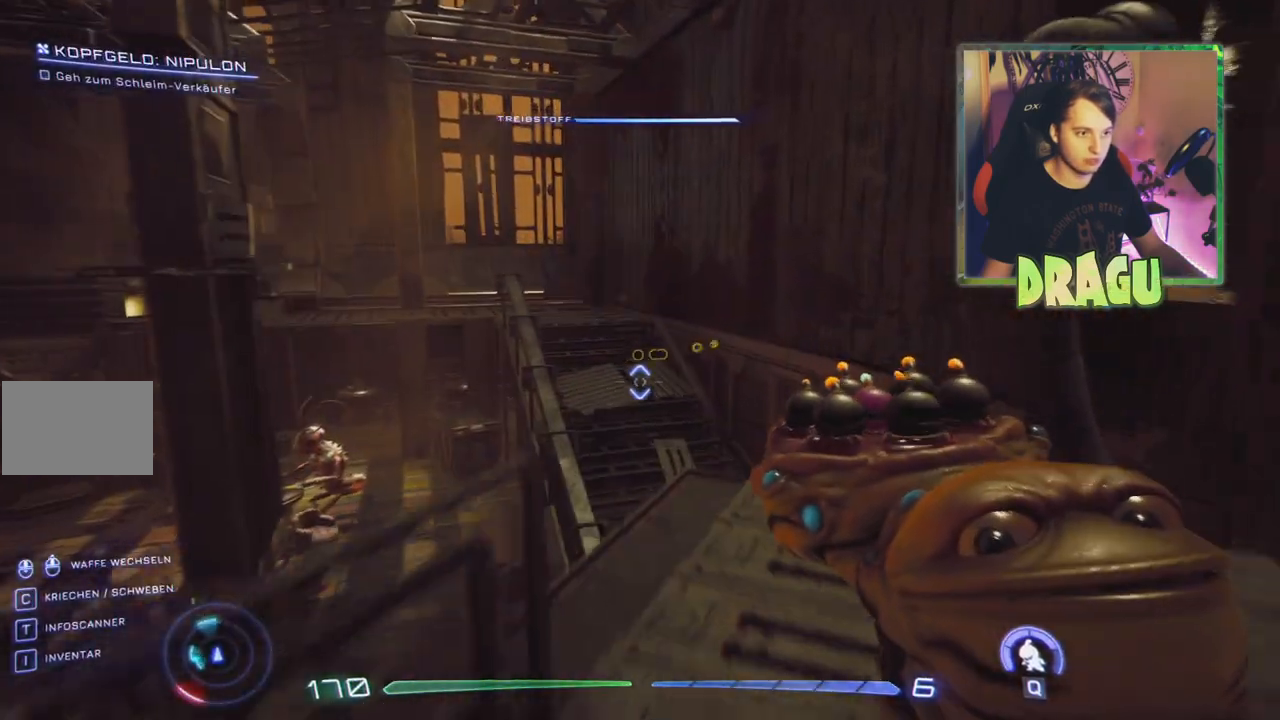
{"keys": ["d", "space", "w"], "mouse": [], "events": [[234, "d", "down"], [501, "space", "down"]]}
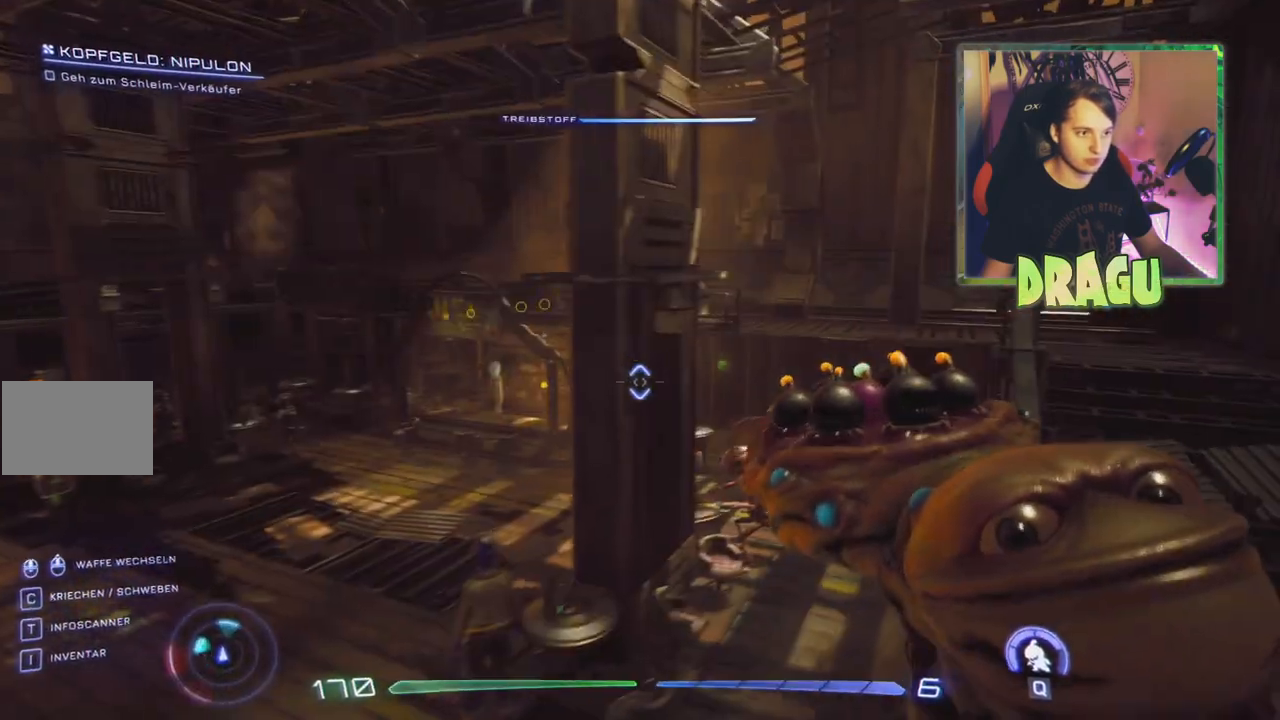
{"keys": ["d", "w"], "mouse": [], "events": [[434, "space", "up"]]}
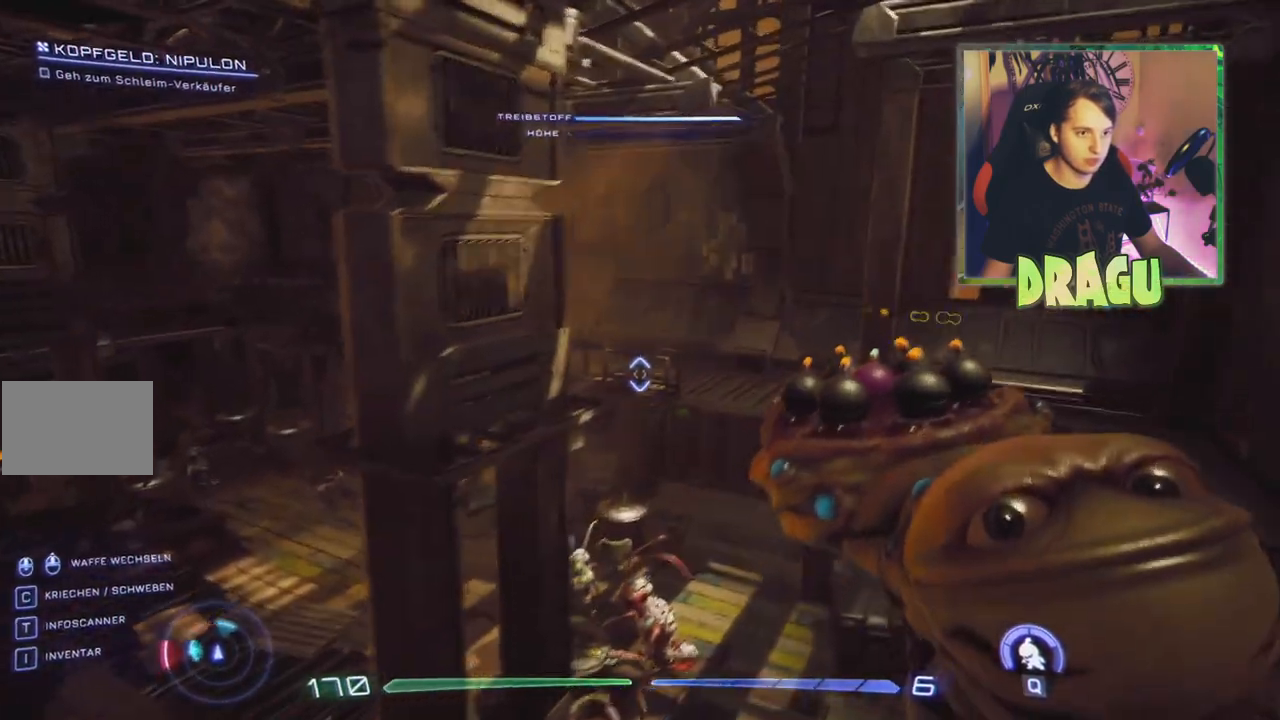
{"keys": ["d", "w"], "mouse": [], "events": []}
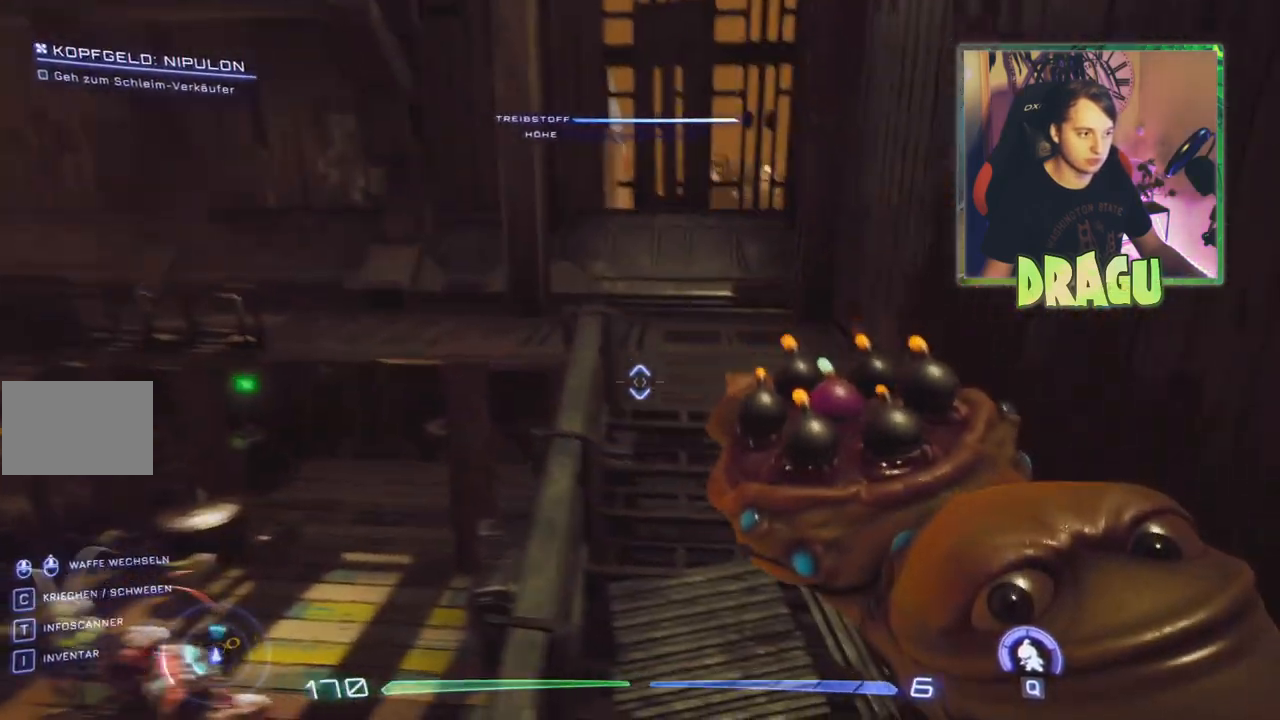
{"keys": ["w"], "mouse": [], "events": [[67, "d", "up"]]}
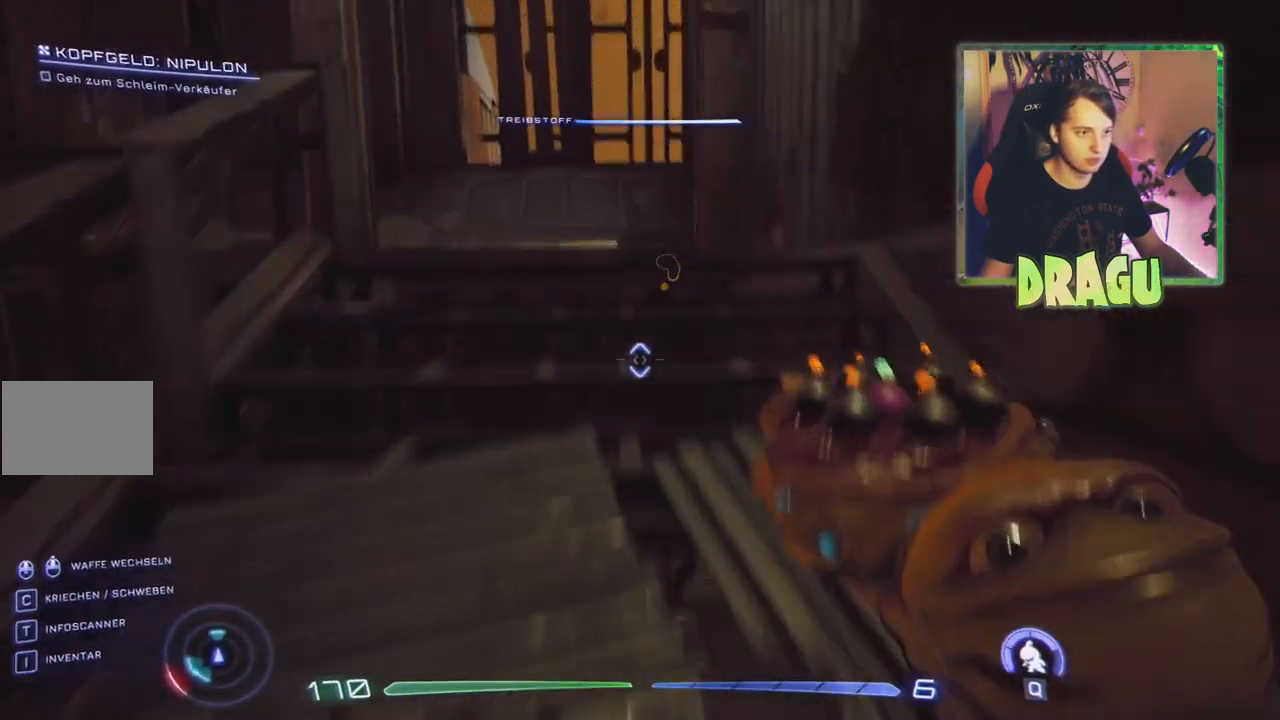
{"keys": ["w"], "mouse": [], "events": []}
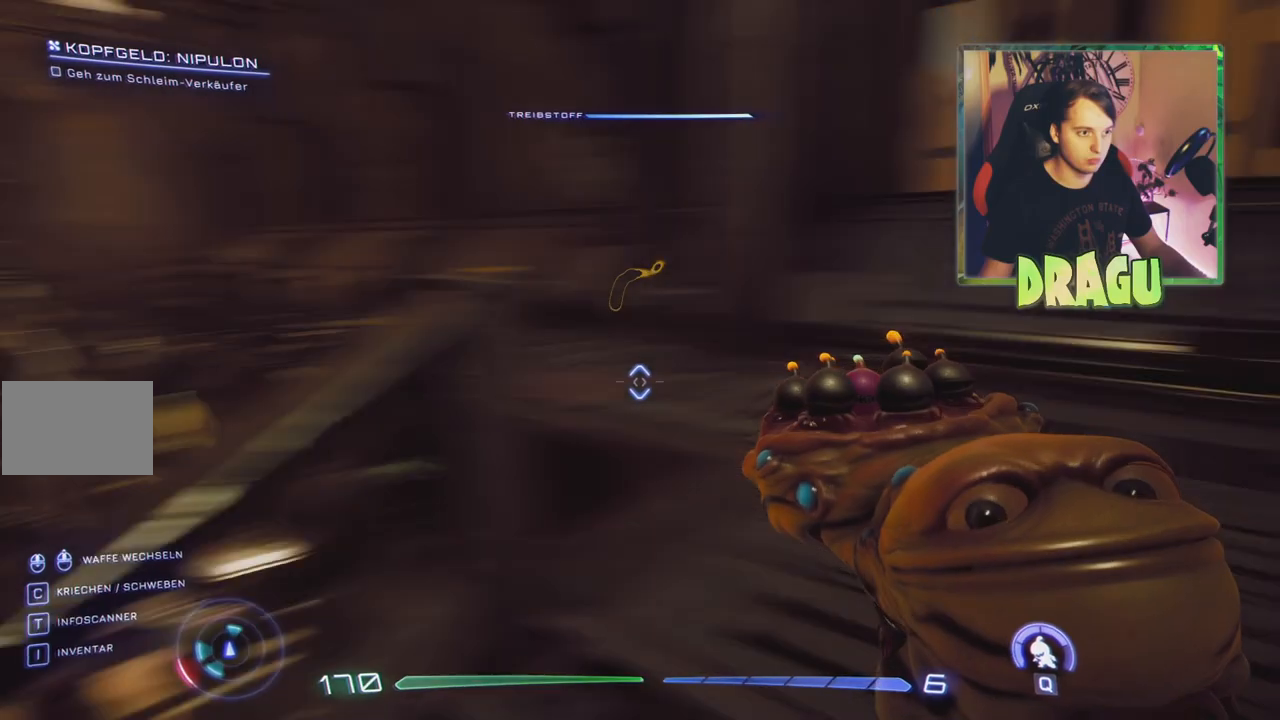
{"keys": ["d"], "mouse": [], "events": [[150, "d", "down"], [283, "w", "up"]]}
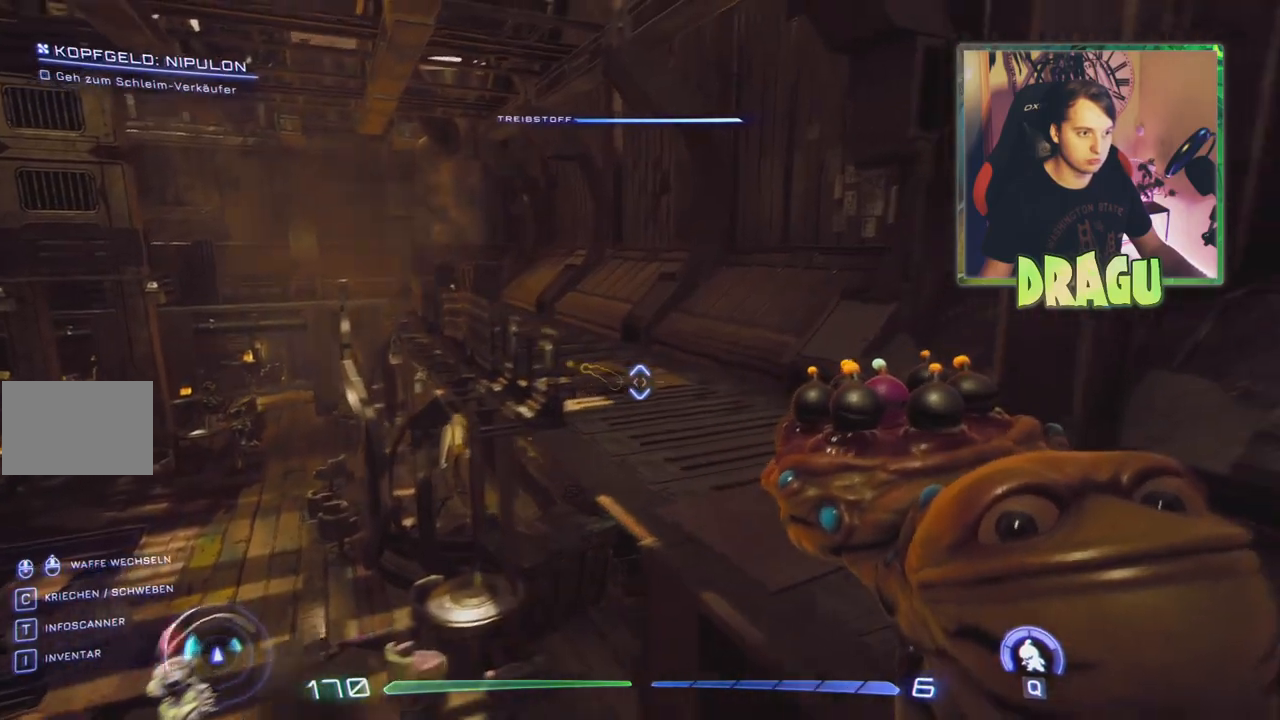
{"keys": ["w"], "mouse": [], "events": [[284, "d", "up"], [284, "w", "down"]]}
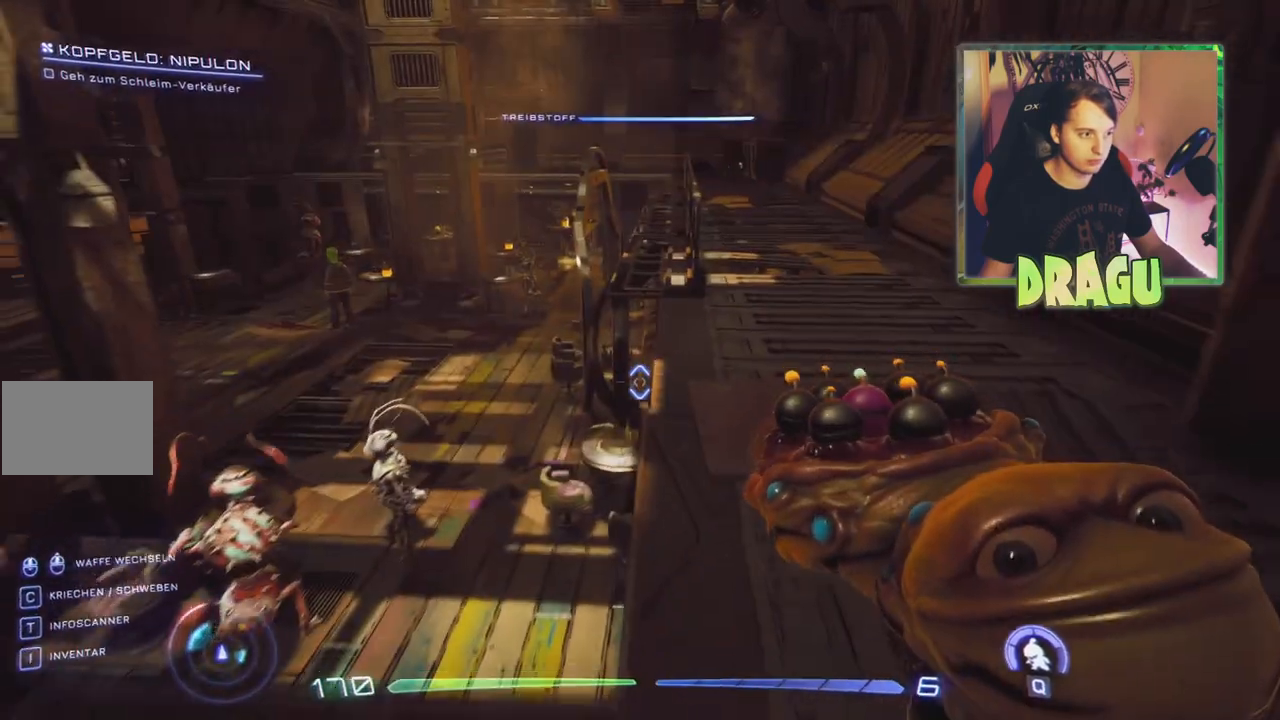
{"keys": ["a", "w"], "mouse": [], "events": [[167, "a", "down"]]}
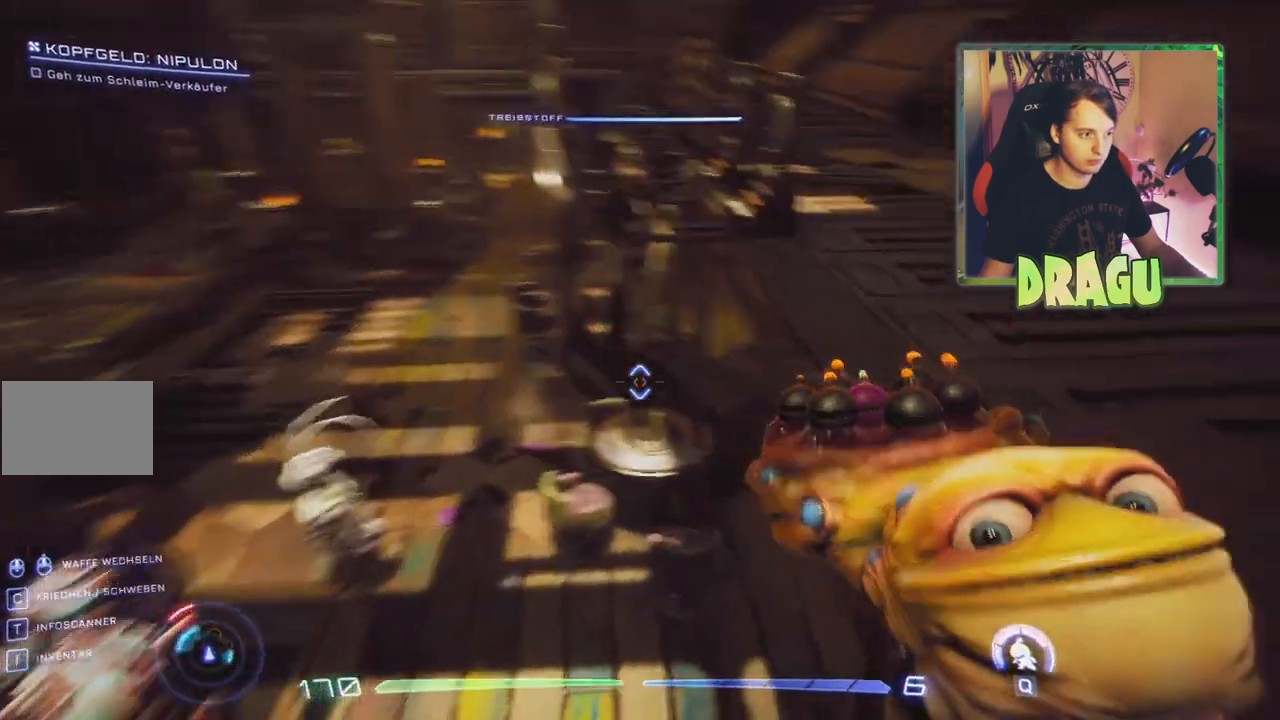
{"keys": ["w"], "mouse": [], "events": [[184, "a", "up"]]}
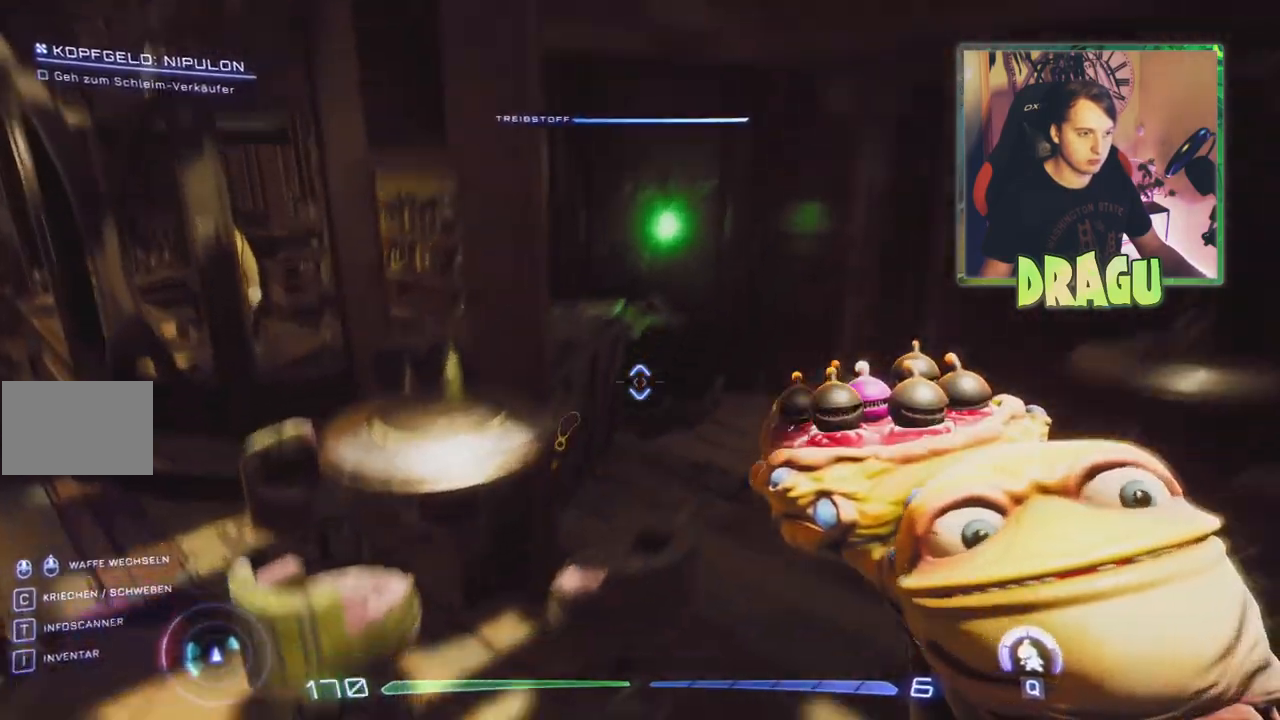
{"keys": [], "mouse": [], "events": [[183, "d", "down"], [267, "d", "up"], [367, "w", "up"]]}
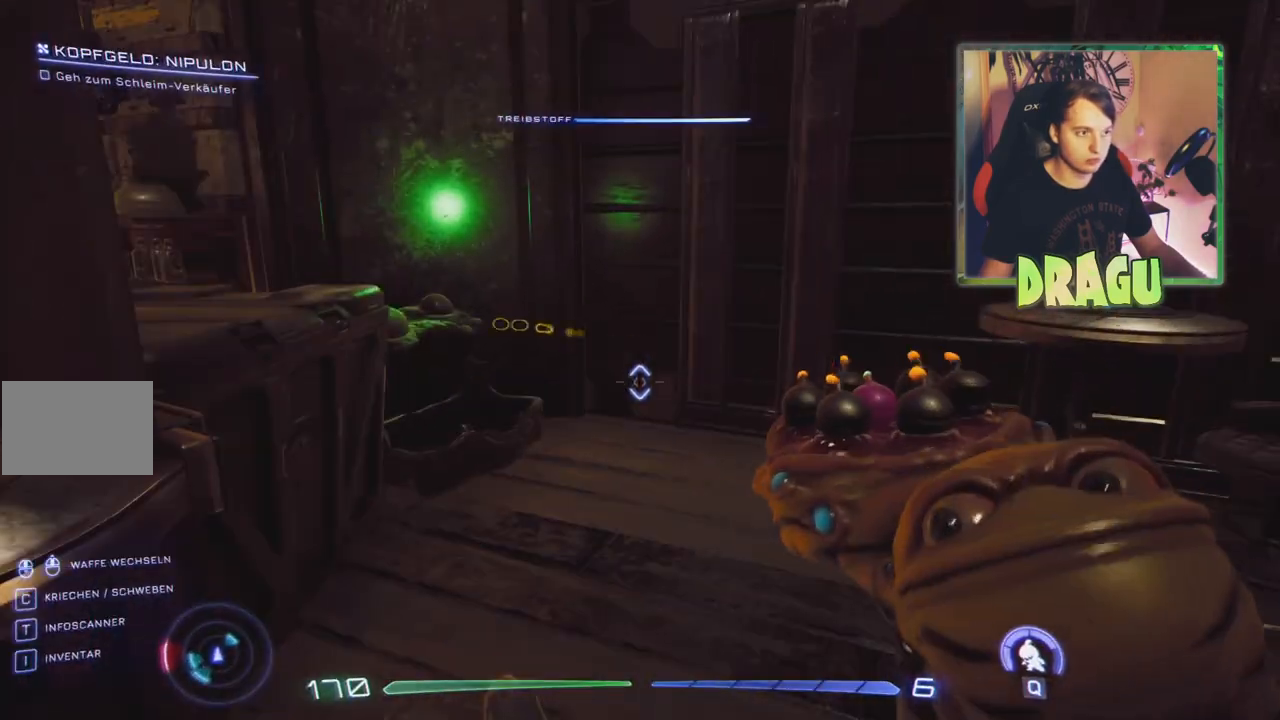
{"keys": ["w"], "mouse": [], "events": [[150, "w", "down"]]}
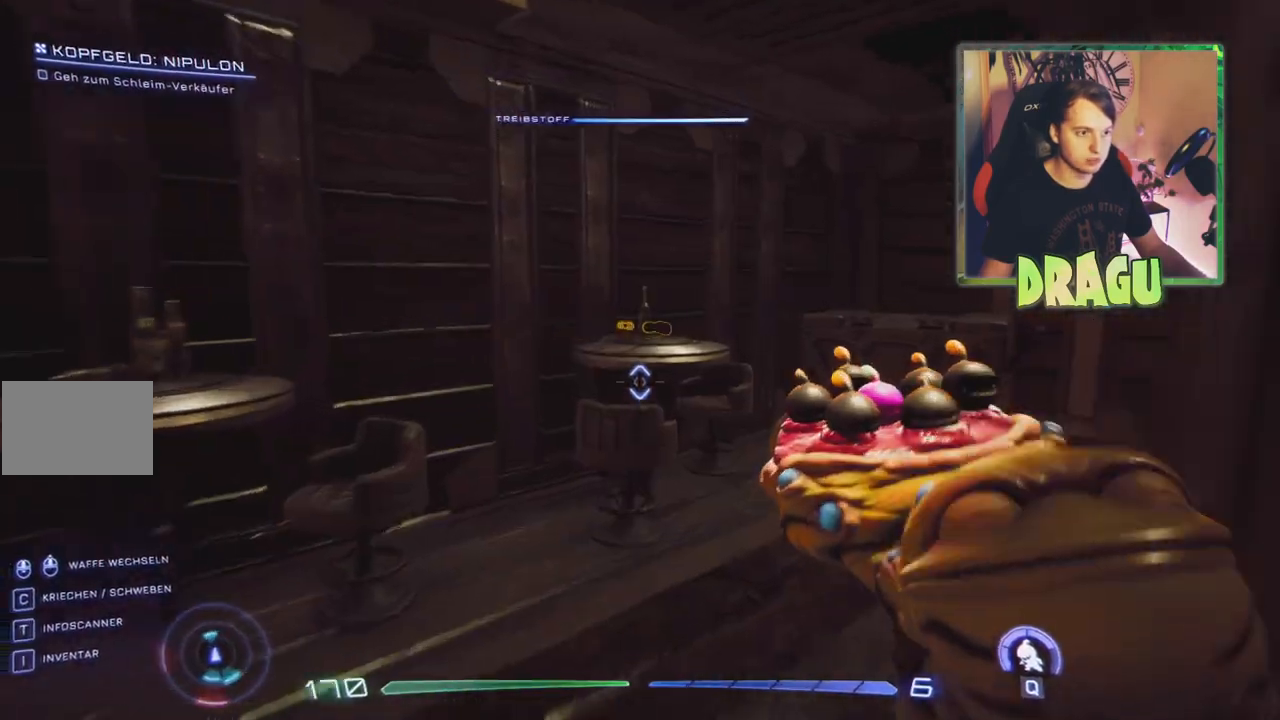
{"keys": ["w"], "mouse": [], "events": [[300, "w", "up"], [467, "w", "down"]]}
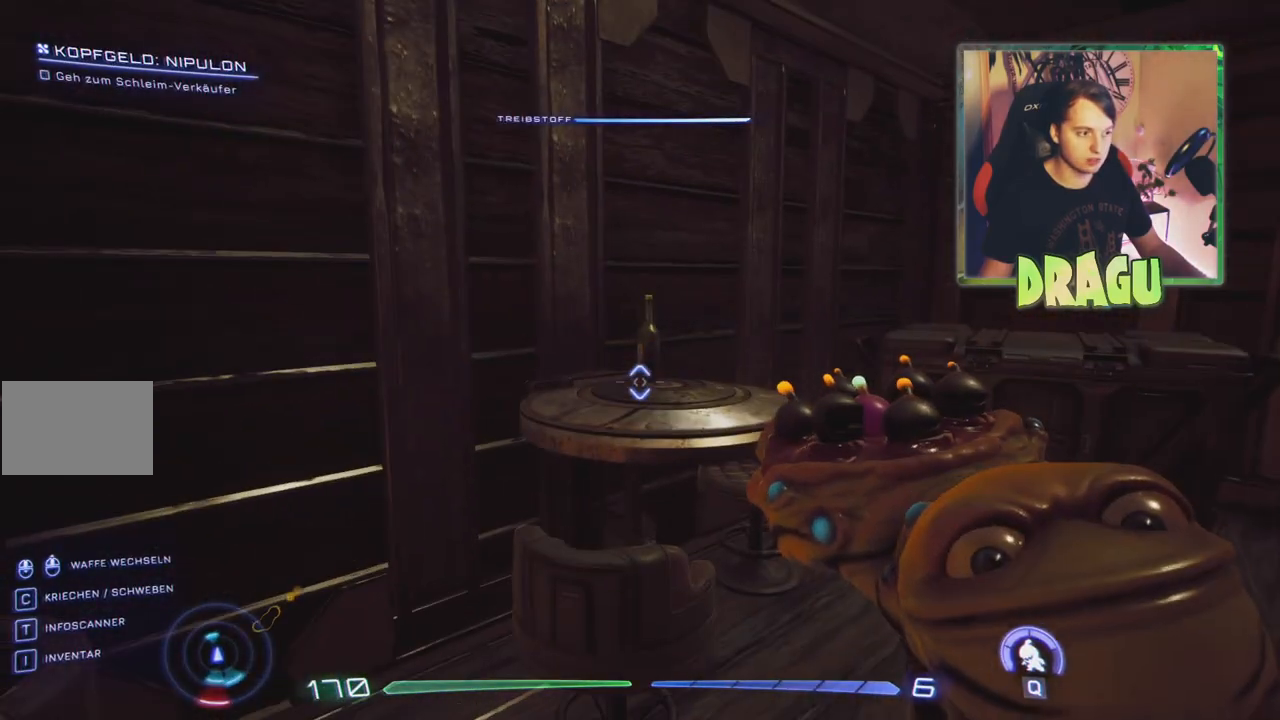
{"keys": [], "mouse": [], "events": [[234, "w", "up"]]}
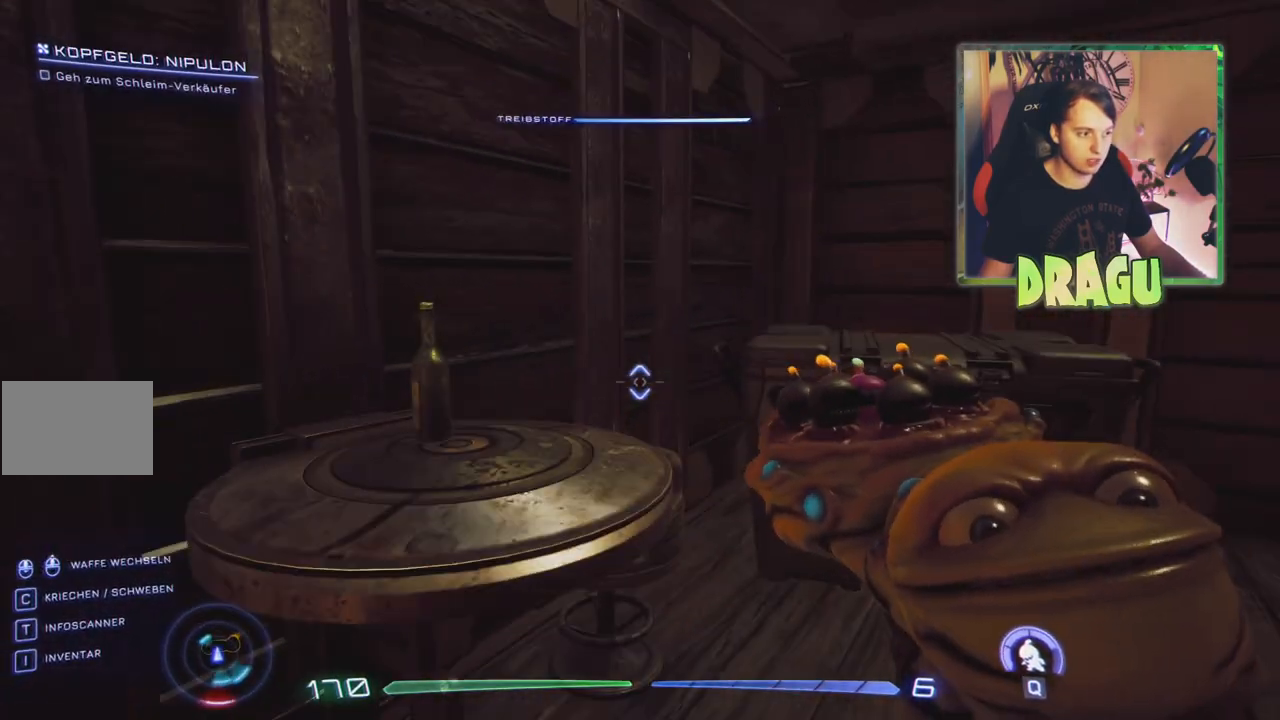
{"keys": ["d"], "mouse": [], "events": [[117, "w", "down"], [334, "w", "up"], [434, "d", "down"]]}
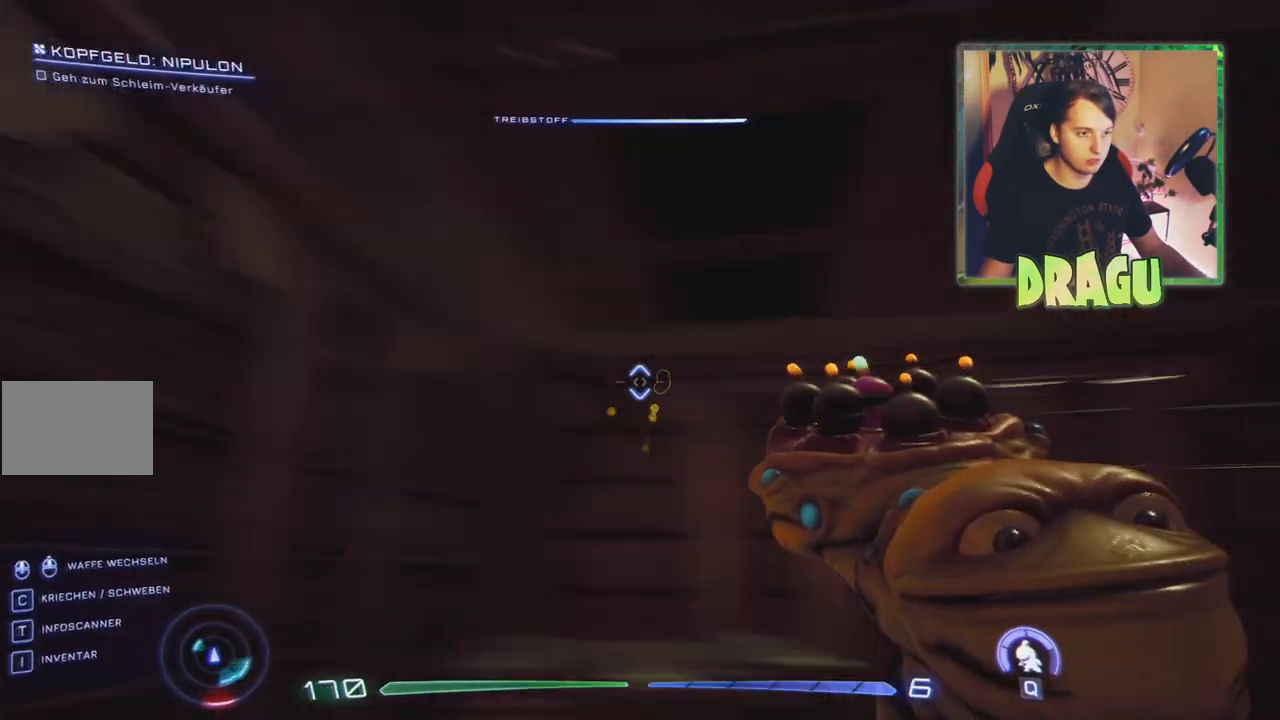
{"keys": ["w"], "mouse": [], "events": [[217, "w", "down"], [483, "d", "up"]]}
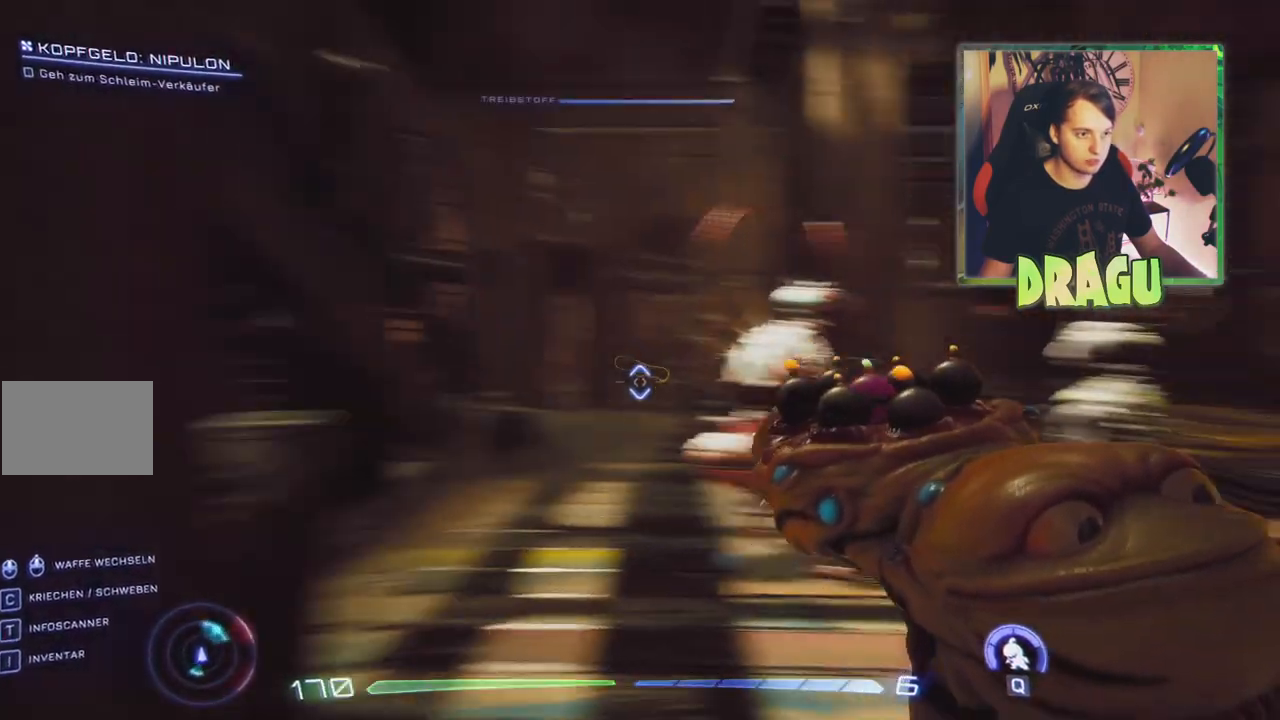
{"keys": ["w"], "mouse": [], "events": []}
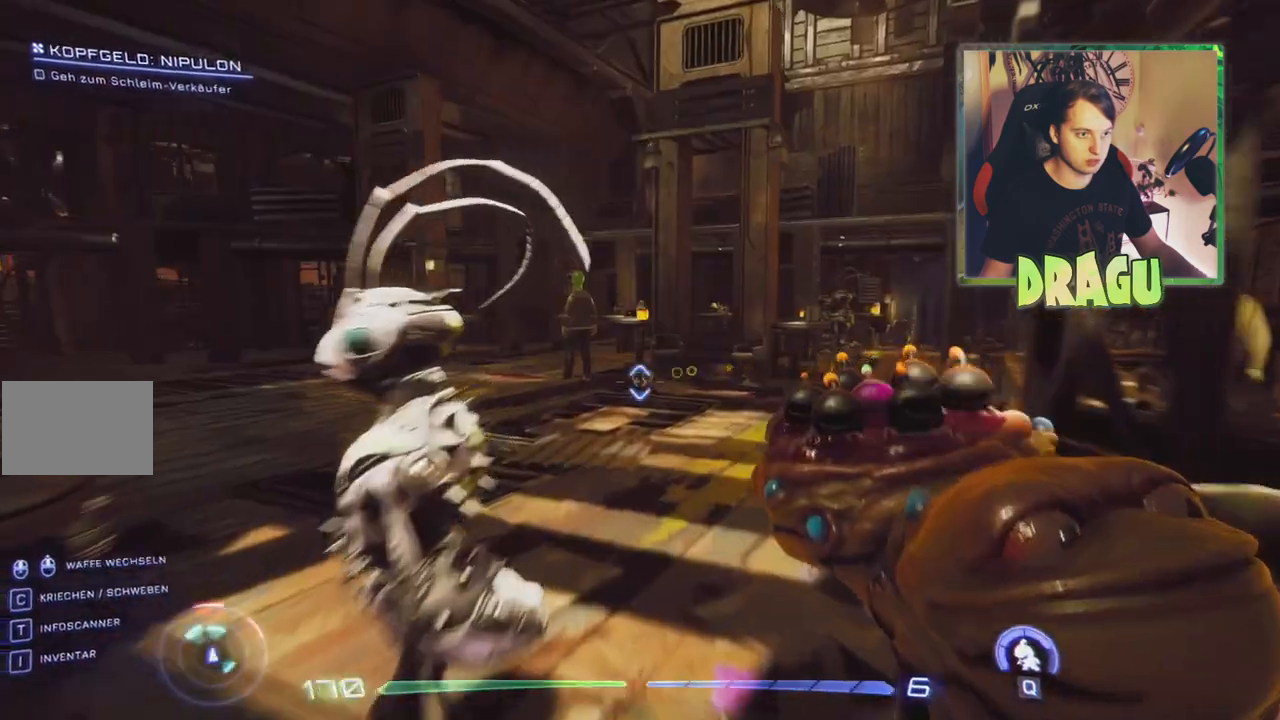
{"keys": ["a", "w"], "mouse": [], "events": [[283, "a", "down"]]}
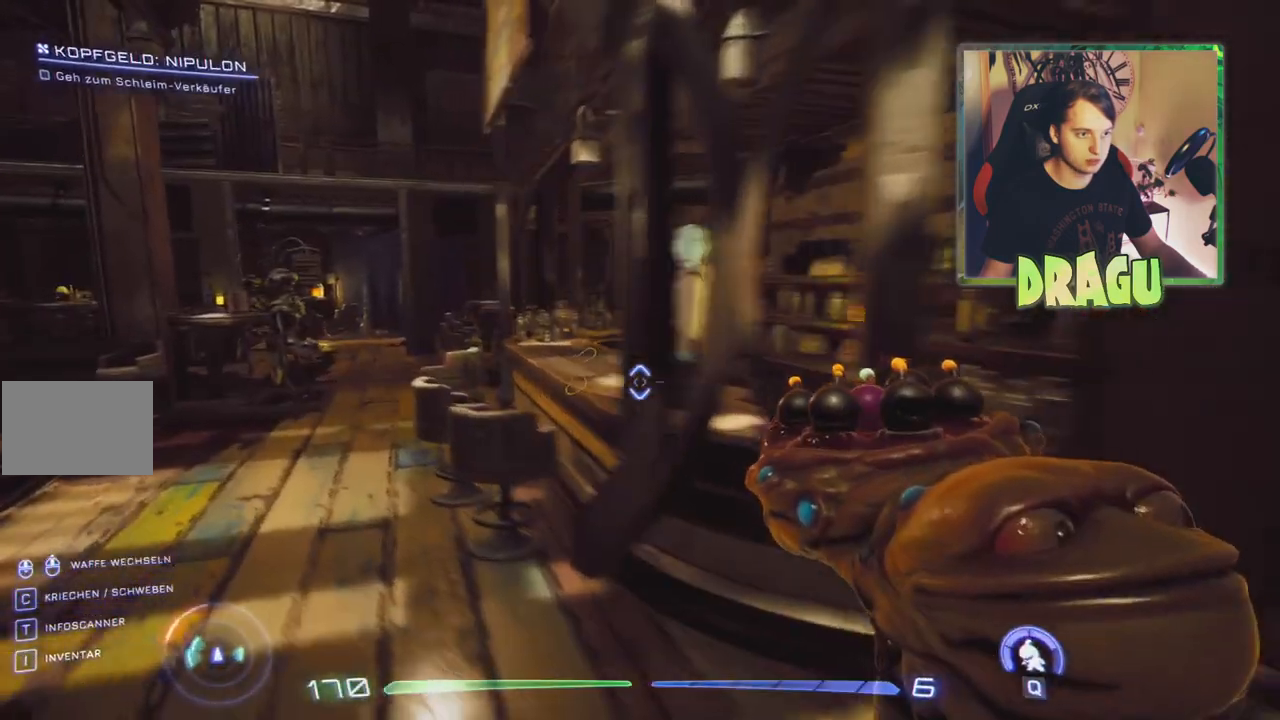
{"keys": ["space"], "mouse": [], "events": [[150, "a", "up"], [184, "w", "up"], [451, "space", "down"]]}
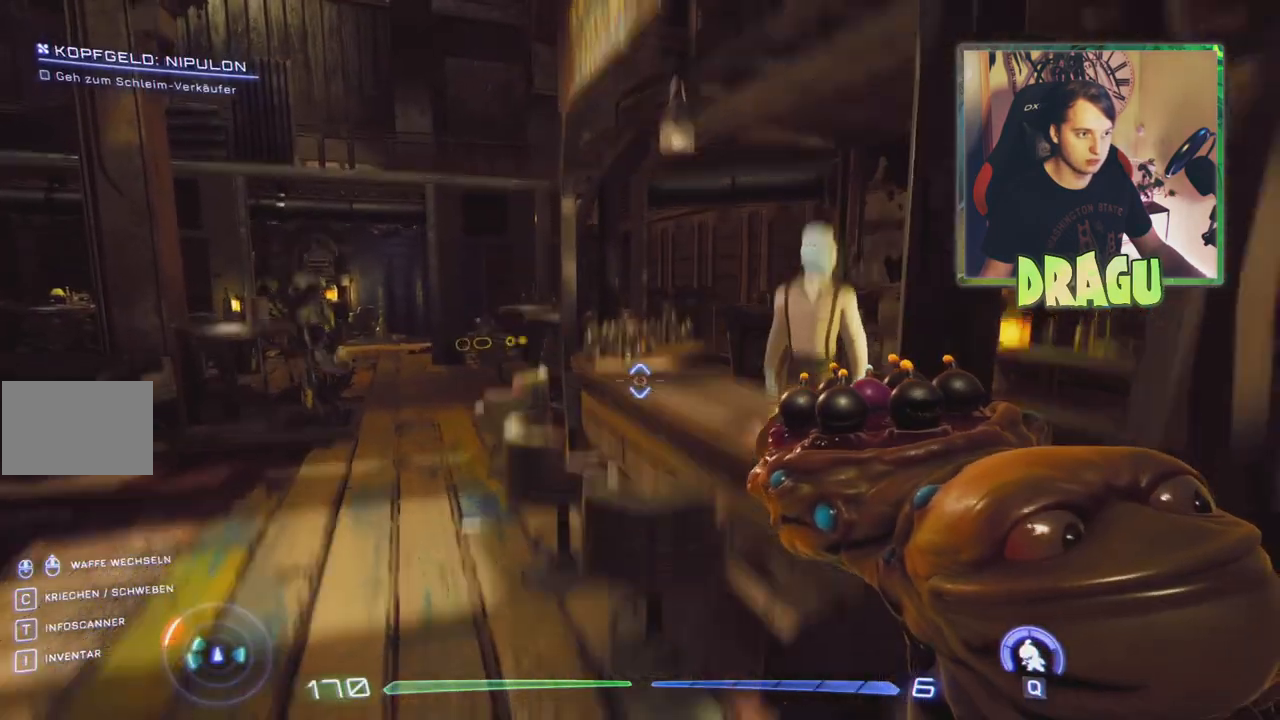
{"keys": ["a", "w"], "mouse": [], "events": [[133, "w", "down"], [417, "space", "up"], [483, "a", "down"]]}